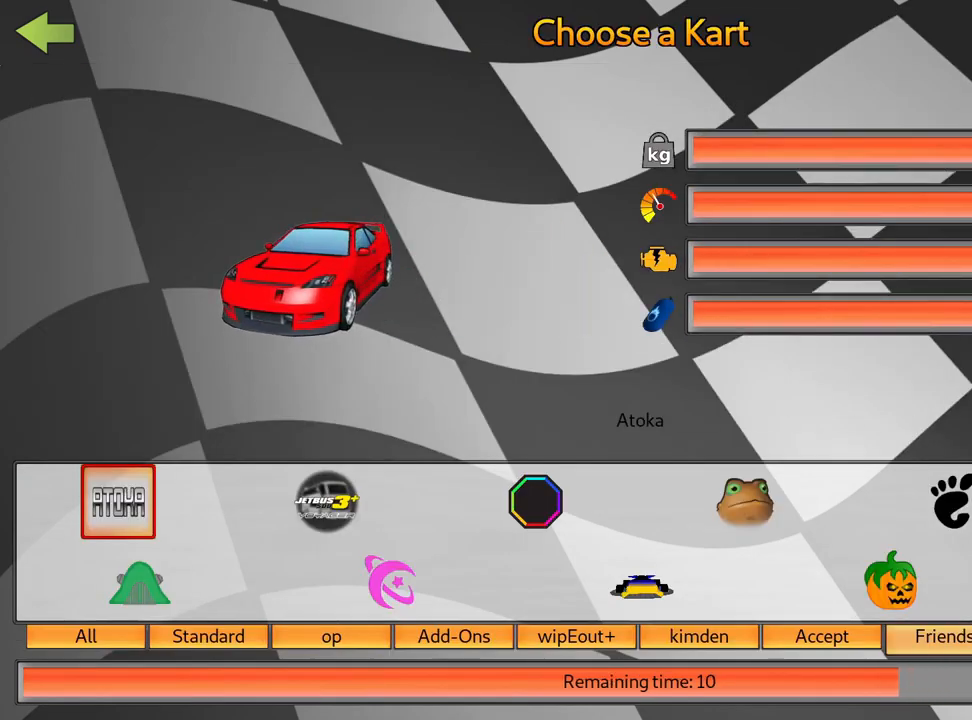
Gameplay with keyboard; each line is a JSON object with the keys held at the frame after it. "events" lists presses ("down") and releases ("up") of "down", "fire", "left", "look", "nitro", "right", "skid" and "up" between this image and that frame as [ms after this image, input, new state], when the widget could be followed in between. No other keys are recorded. Mouse input is not recorded. Key names are as the overlay labels them; some are game actions (e.g. jump) rather than physical keys.
{"keys": ["right"], "events": [[300, "right", "down"], [400, "right", "up"], [467, "right", "down"]]}
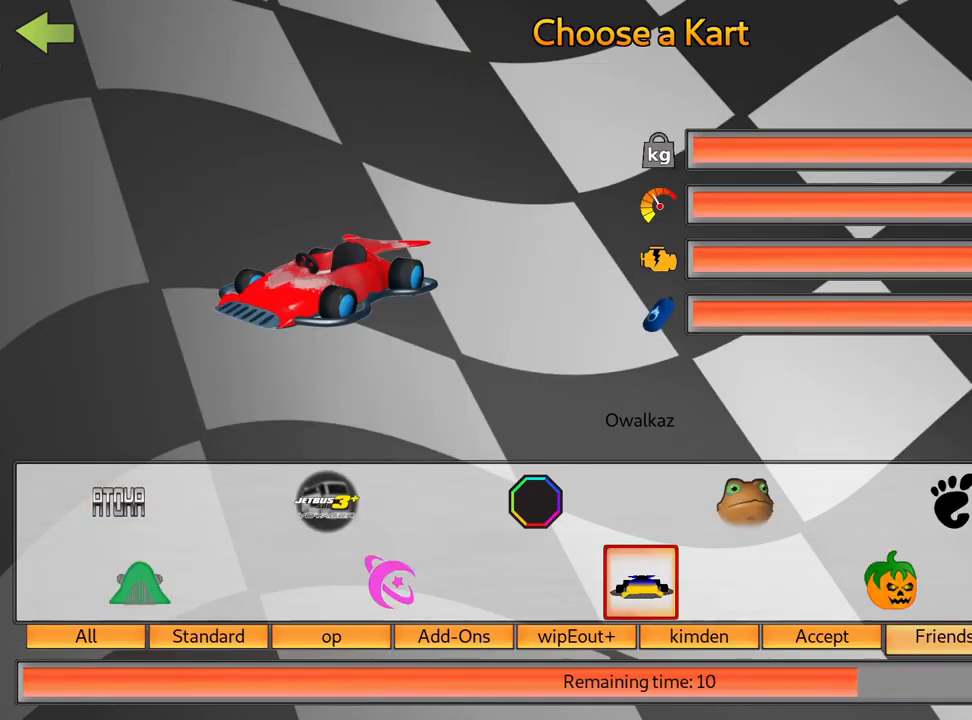
{"keys": [], "events": [[67, "right", "up"]]}
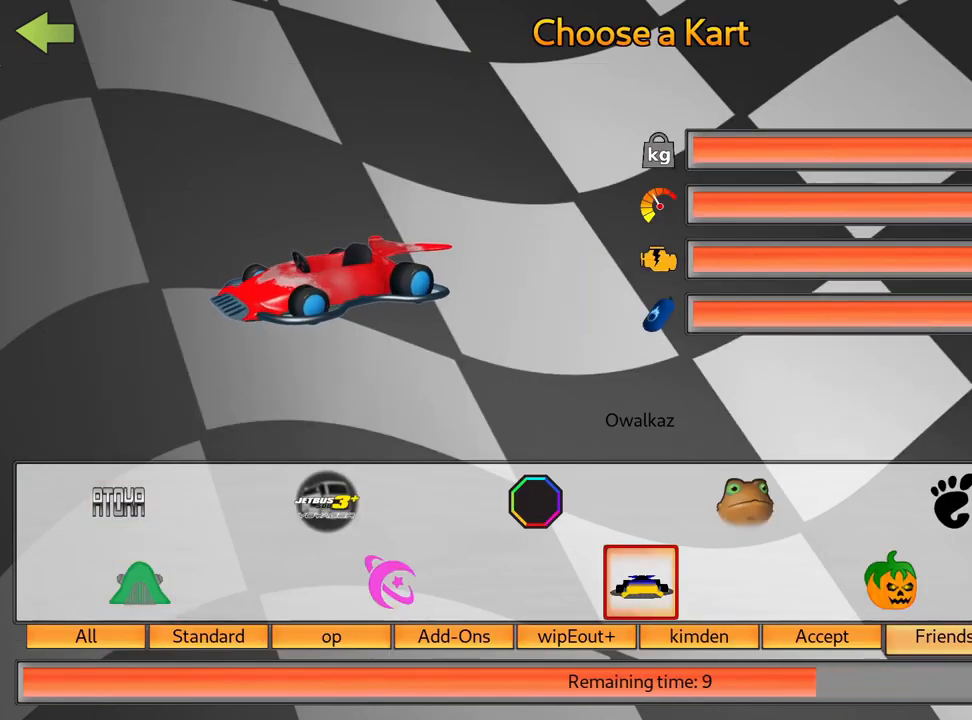
{"keys": ["right"], "events": [[433, "right", "down"]]}
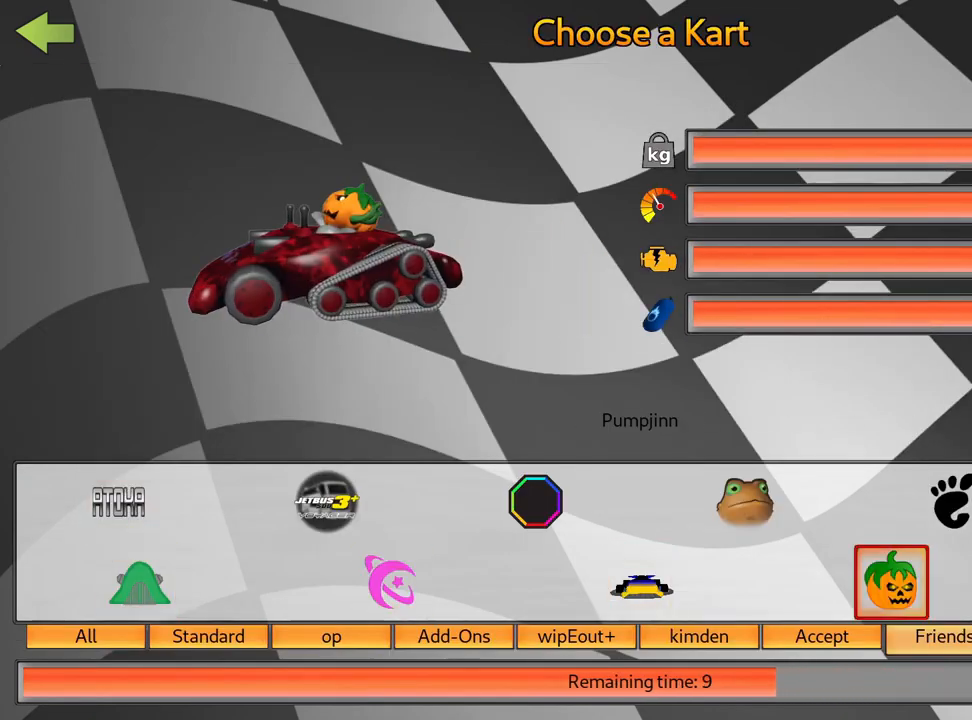
{"keys": [], "events": [[83, "right", "up"], [350, "right", "down"], [500, "right", "up"]]}
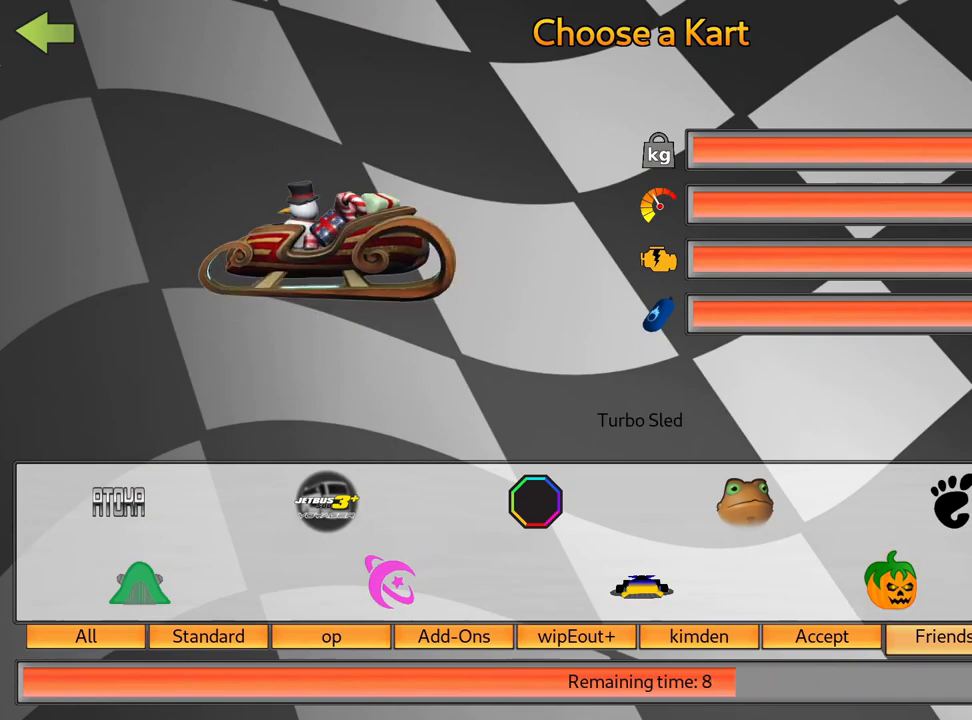
{"keys": ["left"], "events": [[450, "left", "down"]]}
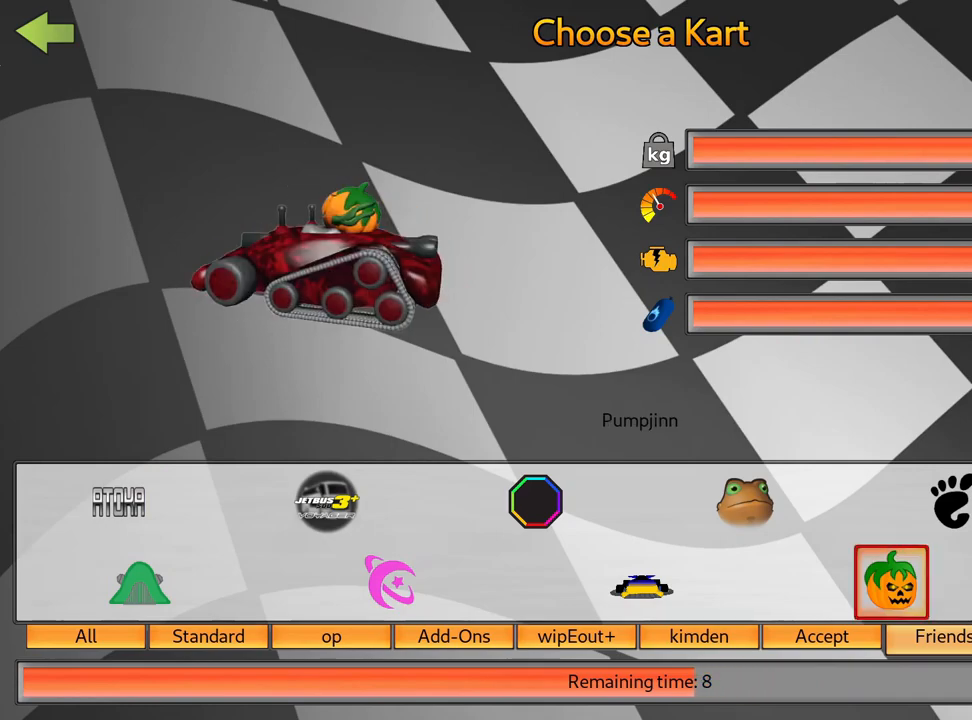
{"keys": [], "events": [[83, "left", "up"], [133, "left", "down"], [267, "left", "up"]]}
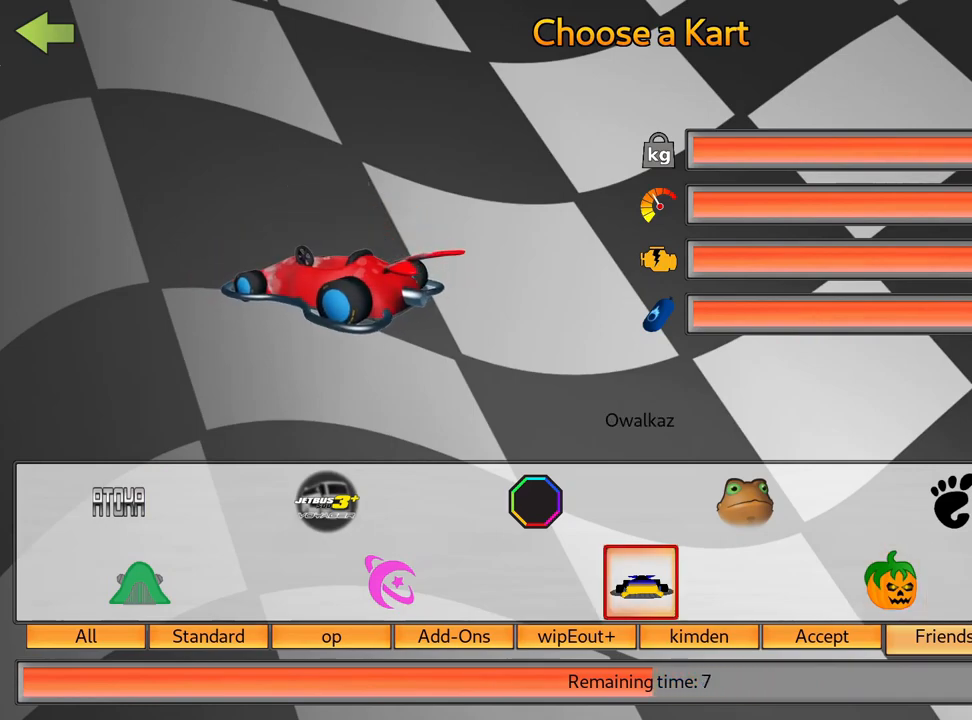
{"keys": [], "events": [[167, "fire", "down"], [267, "fire", "up"]]}
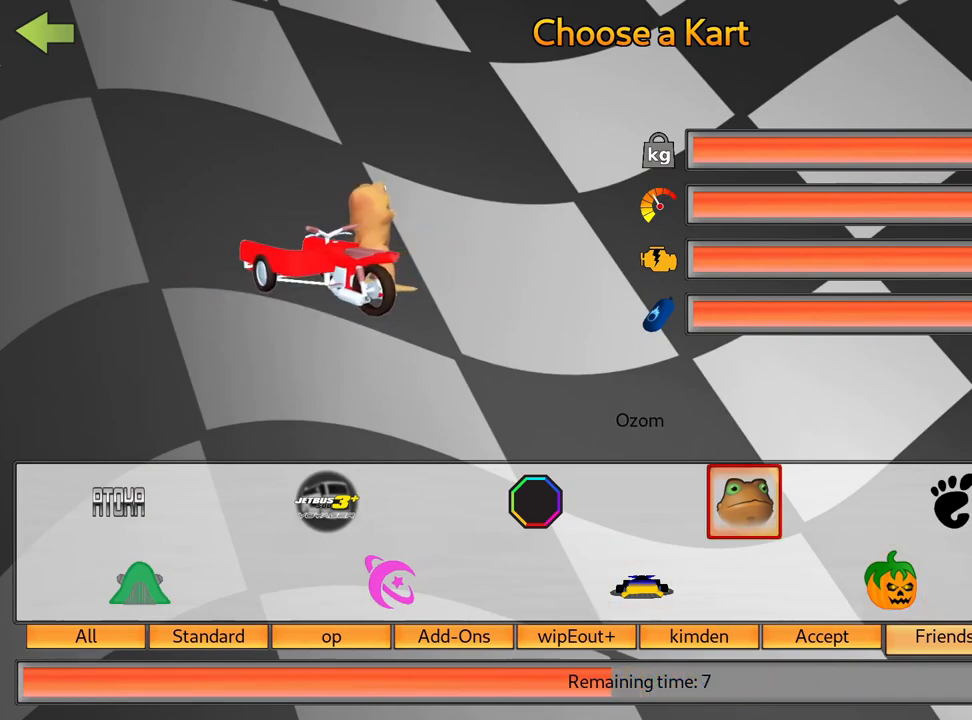
{"keys": [], "events": [[17, "right", "down"], [100, "right", "up"]]}
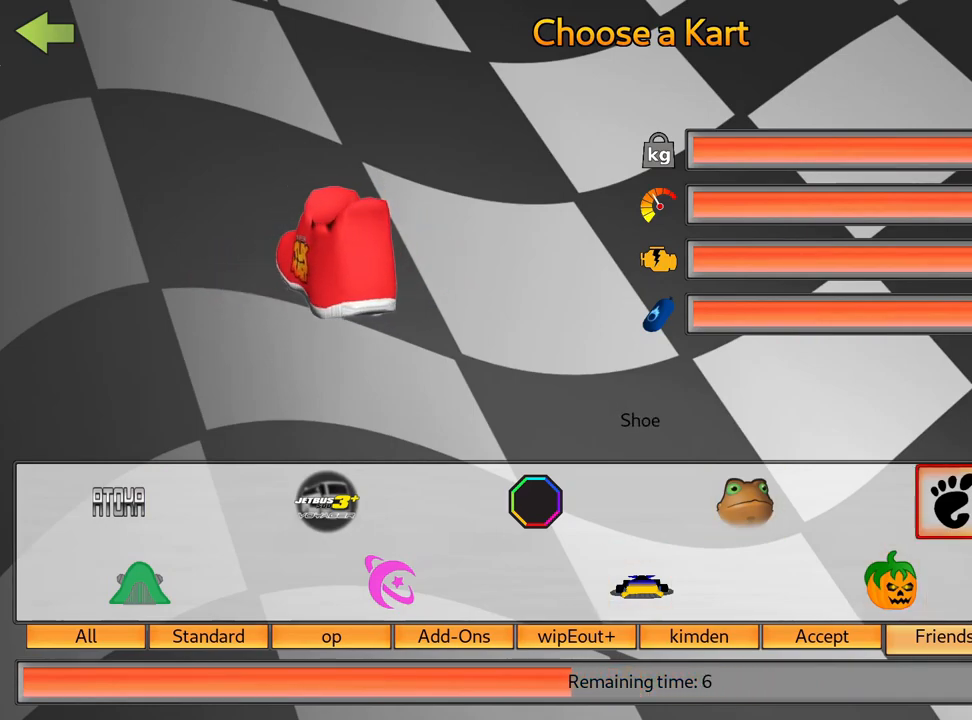
{"keys": [], "events": [[367, "left", "down"], [500, "left", "up"]]}
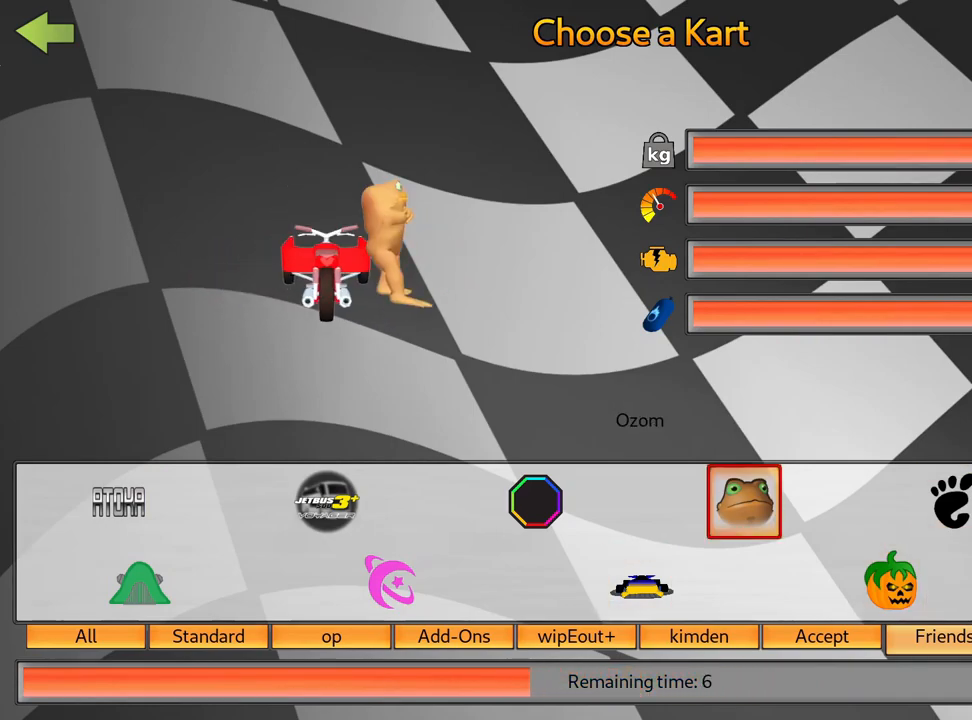
{"keys": [], "events": []}
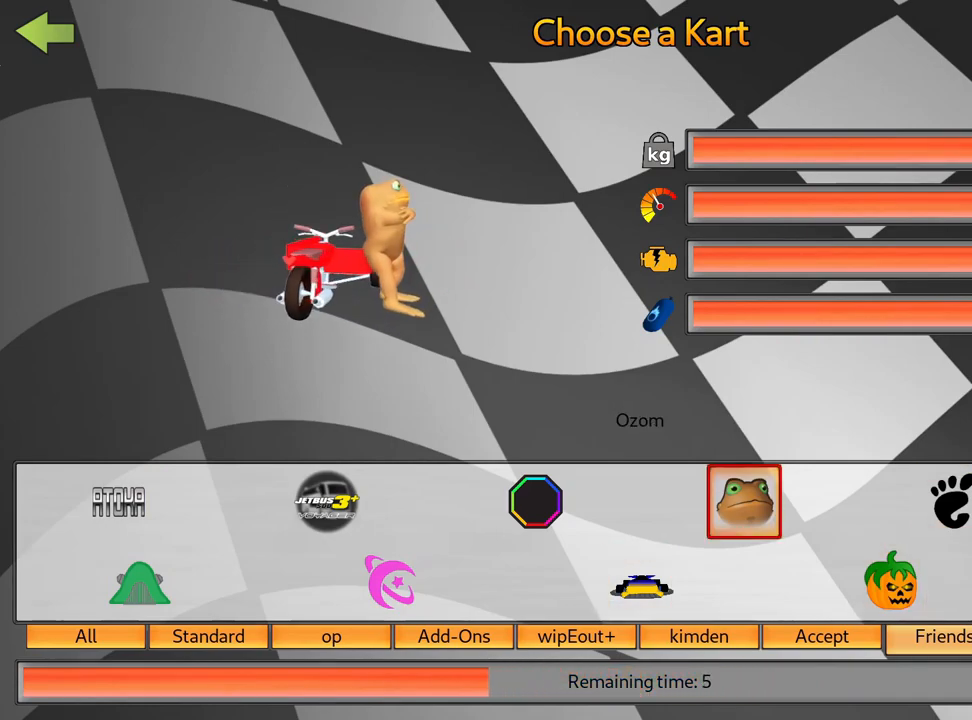
{"keys": [], "events": [[317, "up", "down"], [333, "up", "up"]]}